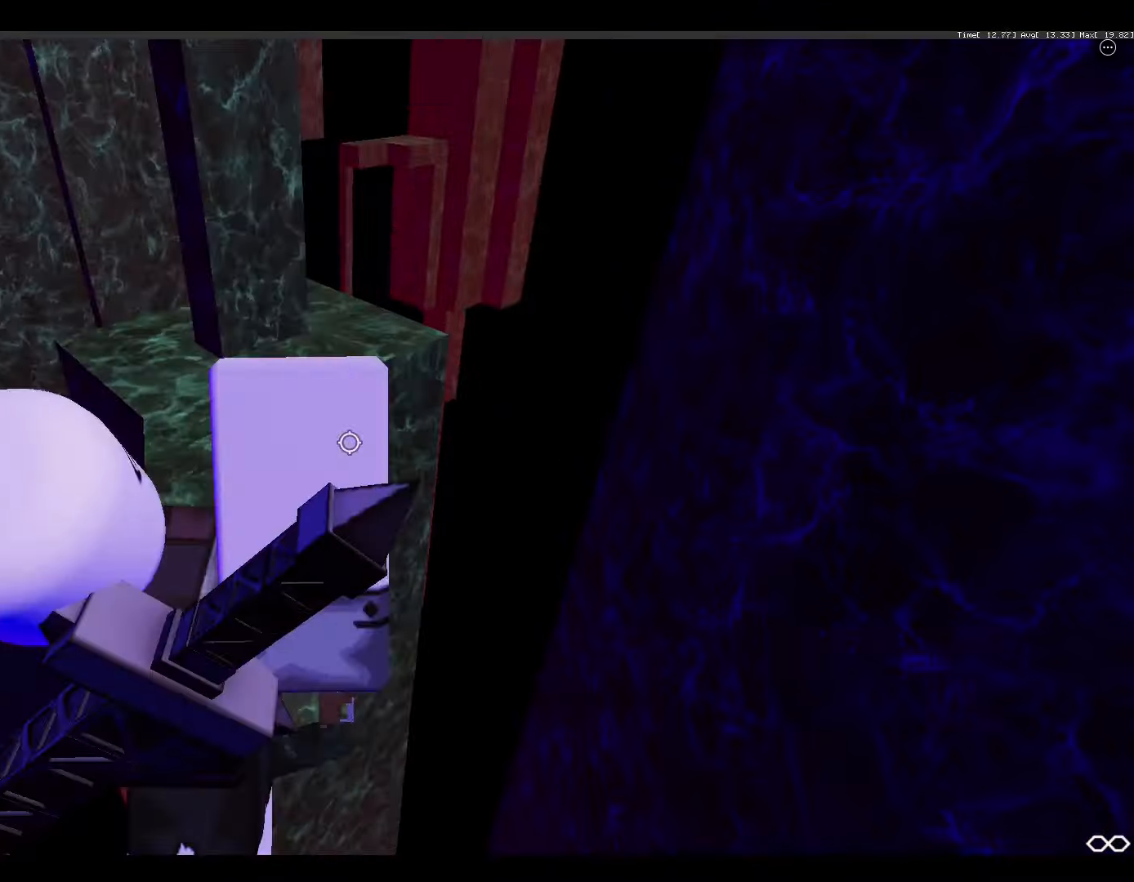
Gameplay with keyboard and mouse; each line is a JSON object with the keys and mouse buttons held at the frame after it. "events" lists presses ("down") and releases ("up") of "1", "2", "3", "4", "5", "a", "alt", "c", "caps_lock", "ctrl", "d", "e", "f", "g", "q", "r", "s", "shift", "space", "t", "tab", "v", "w", "x", "z", "mouse_left", "mouse_wheel" and "mouse_right" between this image and that frame as [ms after this image, input, new state], when the widget could be followed in between. "mouse_left", "mouse_wheel", "mouse_right" = the "left", "wheel", "right" buttons of the "mouse" list. No other keys are recorded. "wheel" means that the mouse wheel is clicked or scrolled. Not read: mouse_move.
{"keys": [], "mouse": ["right"], "events": [[67, "shift", "down"], [134, "shift", "up"], [234, "shift", "down"], [300, "shift", "up"], [400, "shift", "down"], [467, "shift", "up"]]}
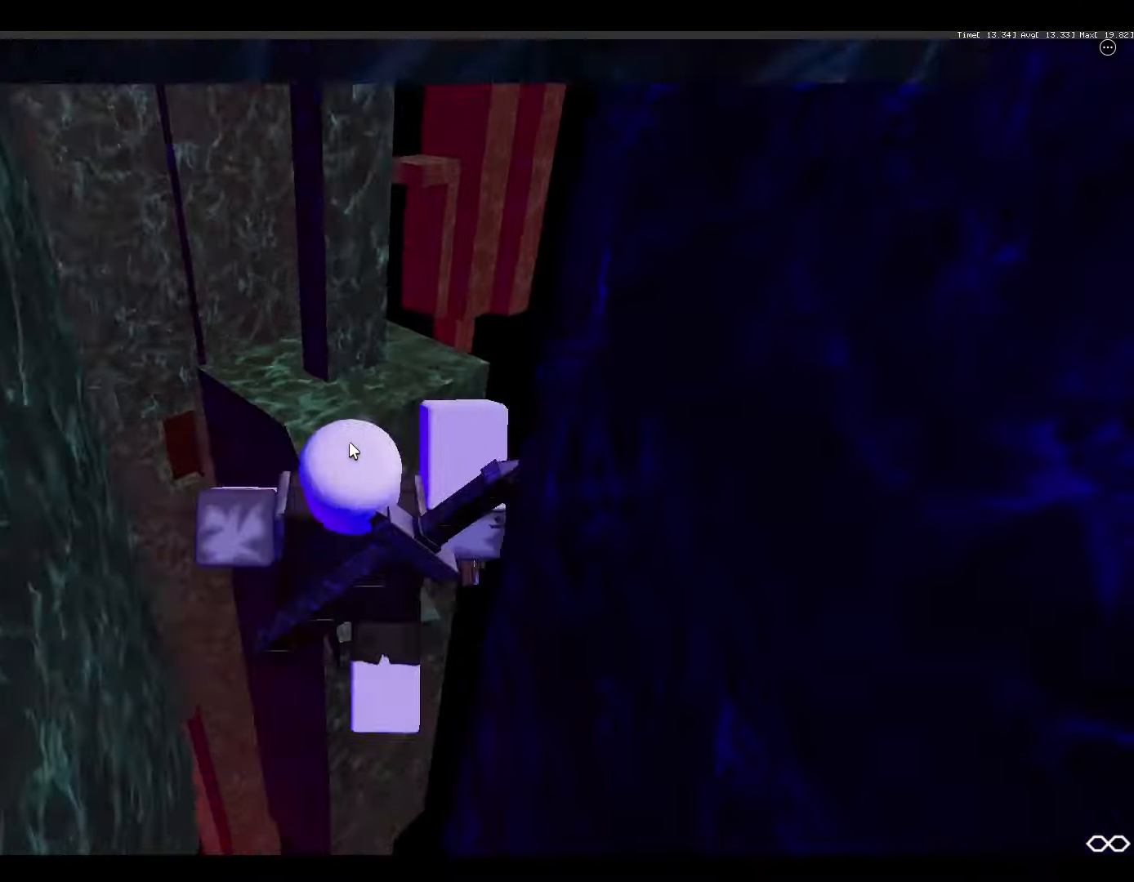
{"keys": [], "mouse": ["right"], "events": [[100, "mouse_wheel", "down"], [234, "mouse_wheel", "up"]]}
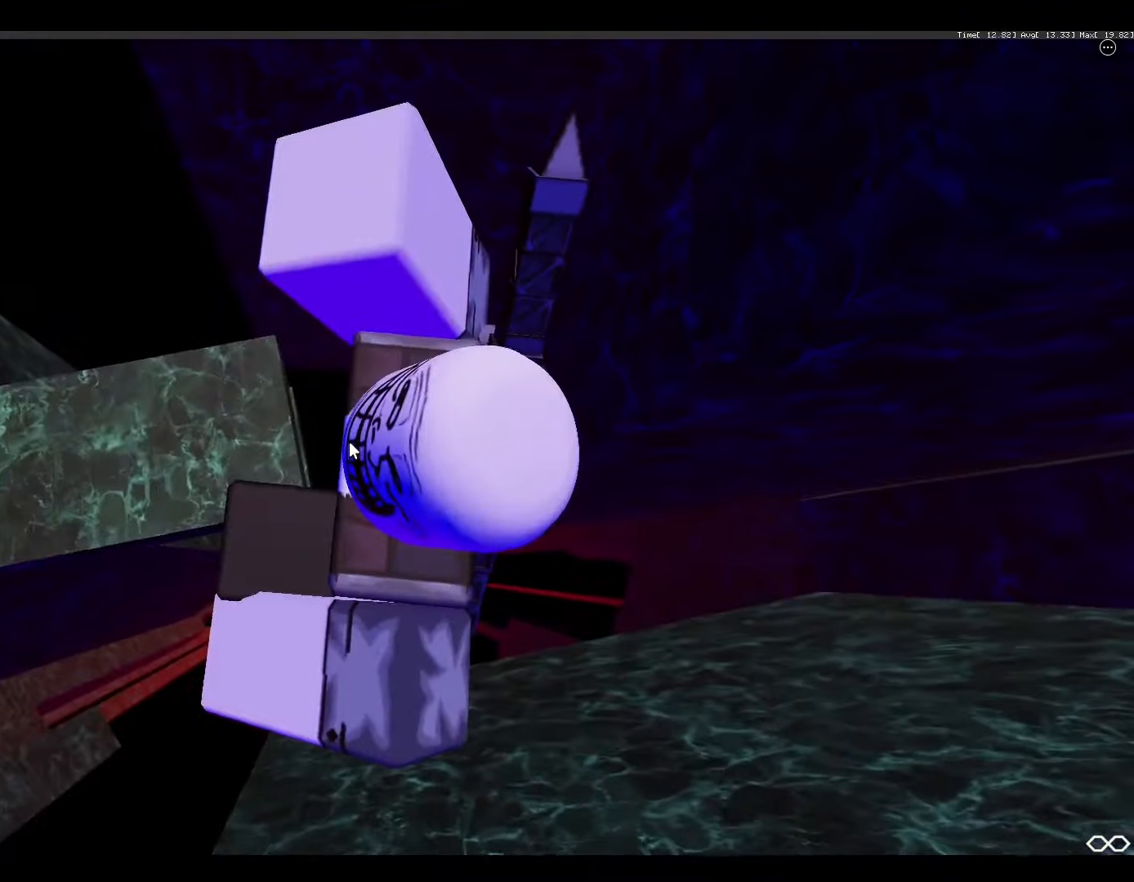
{"keys": ["d", "space"], "mouse": ["right"], "events": [[167, "d", "down"], [267, "shift", "down"], [267, "space", "down"], [434, "shift", "up"]]}
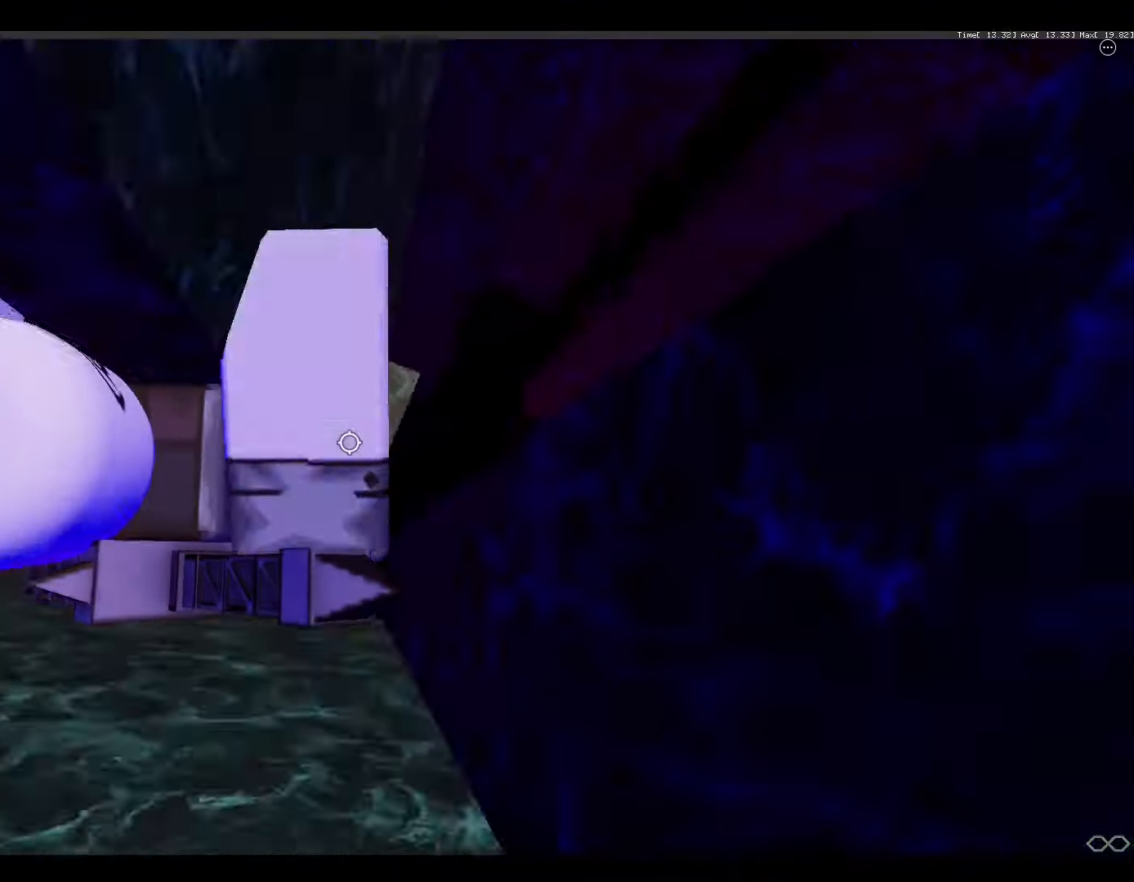
{"keys": [], "mouse": [], "events": [[367, "d", "up"], [400, "space", "up"], [434, "mouse_right", "up"]]}
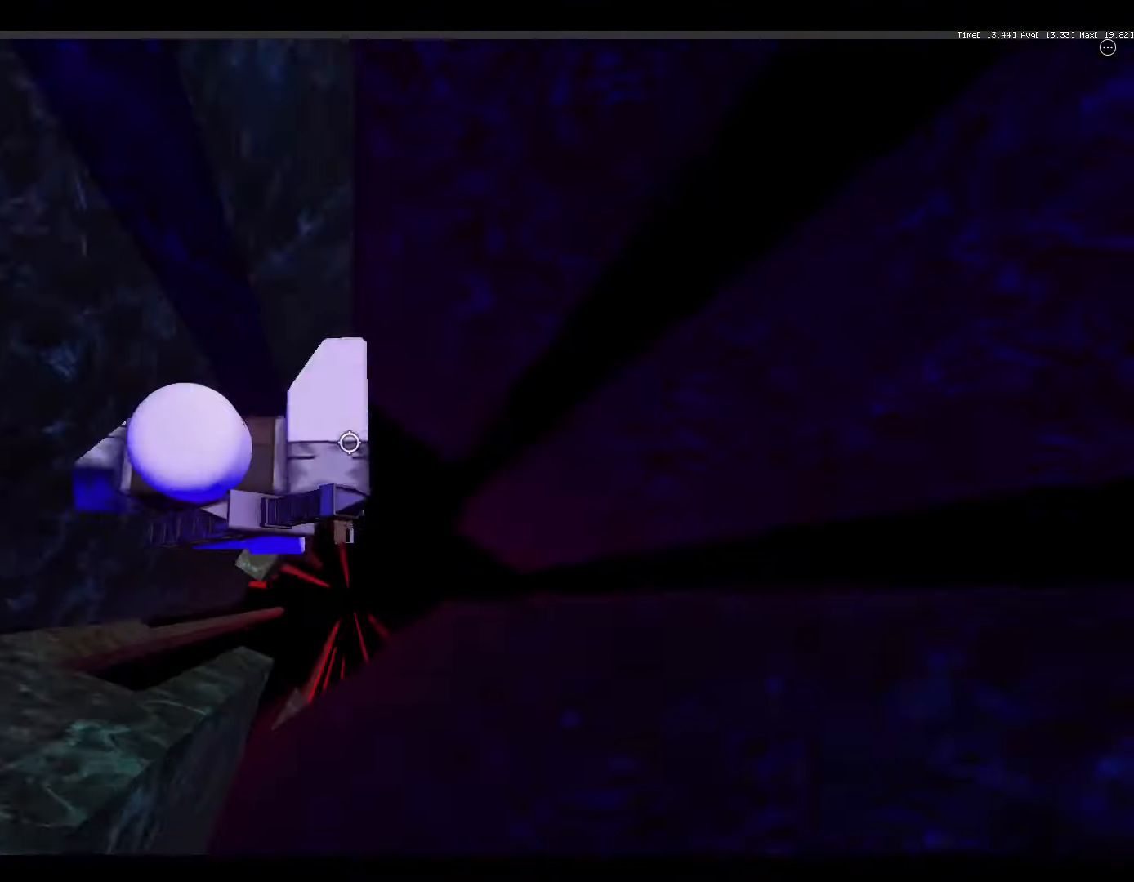
{"keys": ["z"], "mouse": ["wheel", "right"], "events": [[200, "mouse_right", "down"], [367, "z", "down"], [467, "mouse_wheel", "down"]]}
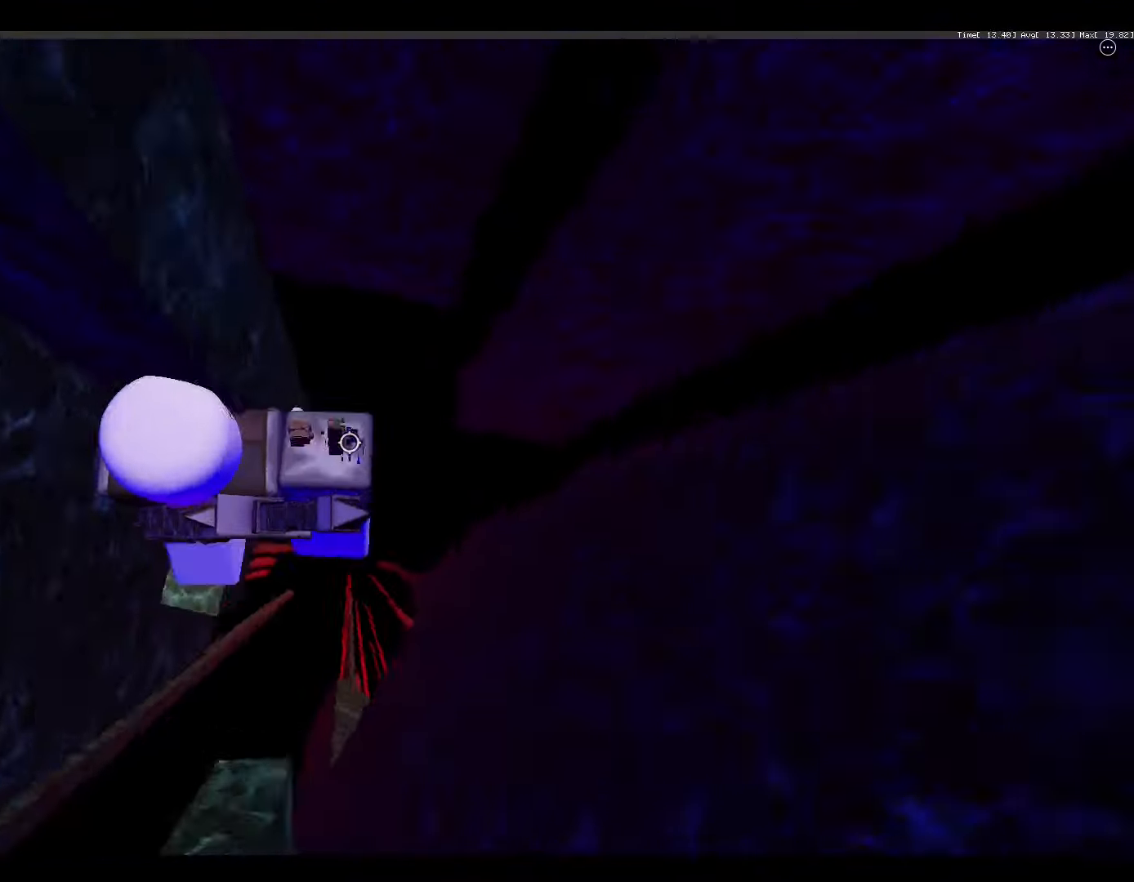
{"keys": ["d"], "mouse": ["right"], "events": [[34, "mouse_wheel", "up"], [34, "z", "up"], [434, "d", "down"]]}
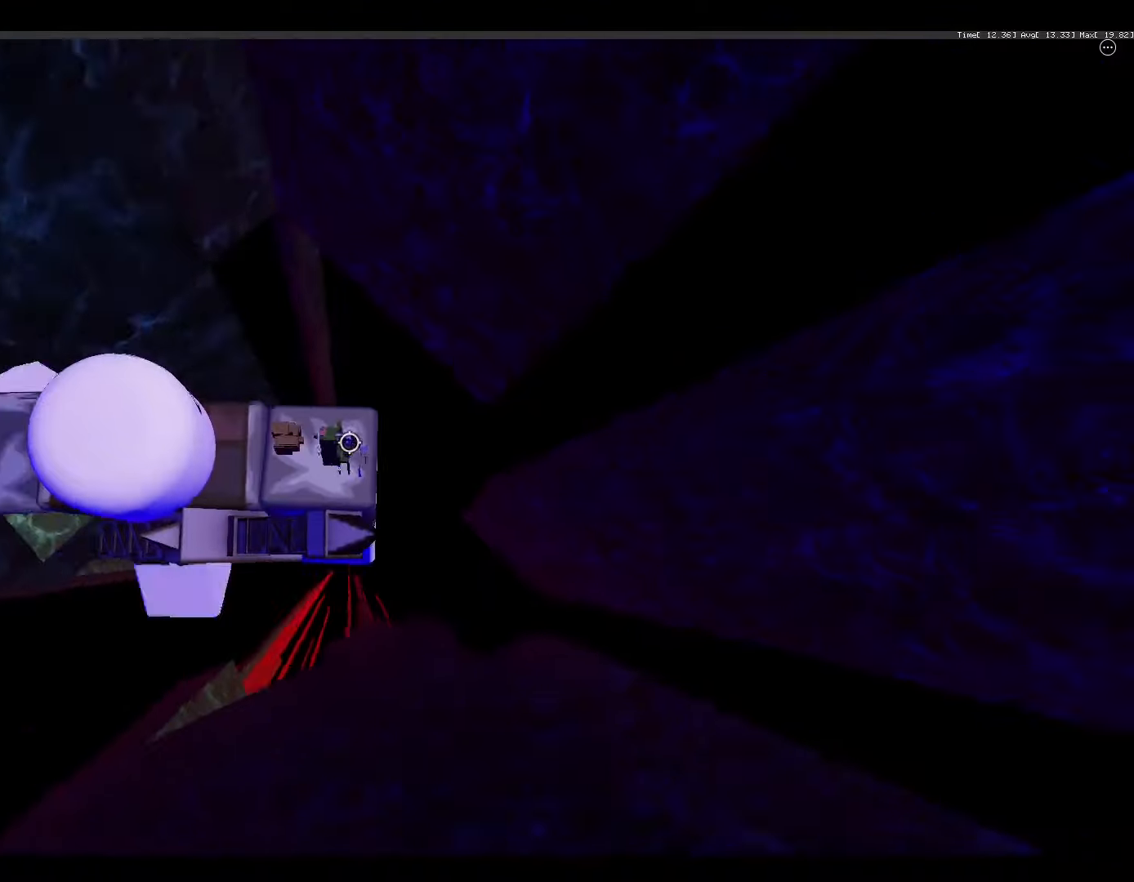
{"keys": ["d", "shift"], "mouse": ["right"], "events": [[100, "space", "down"], [467, "shift", "down"], [467, "space", "up"]]}
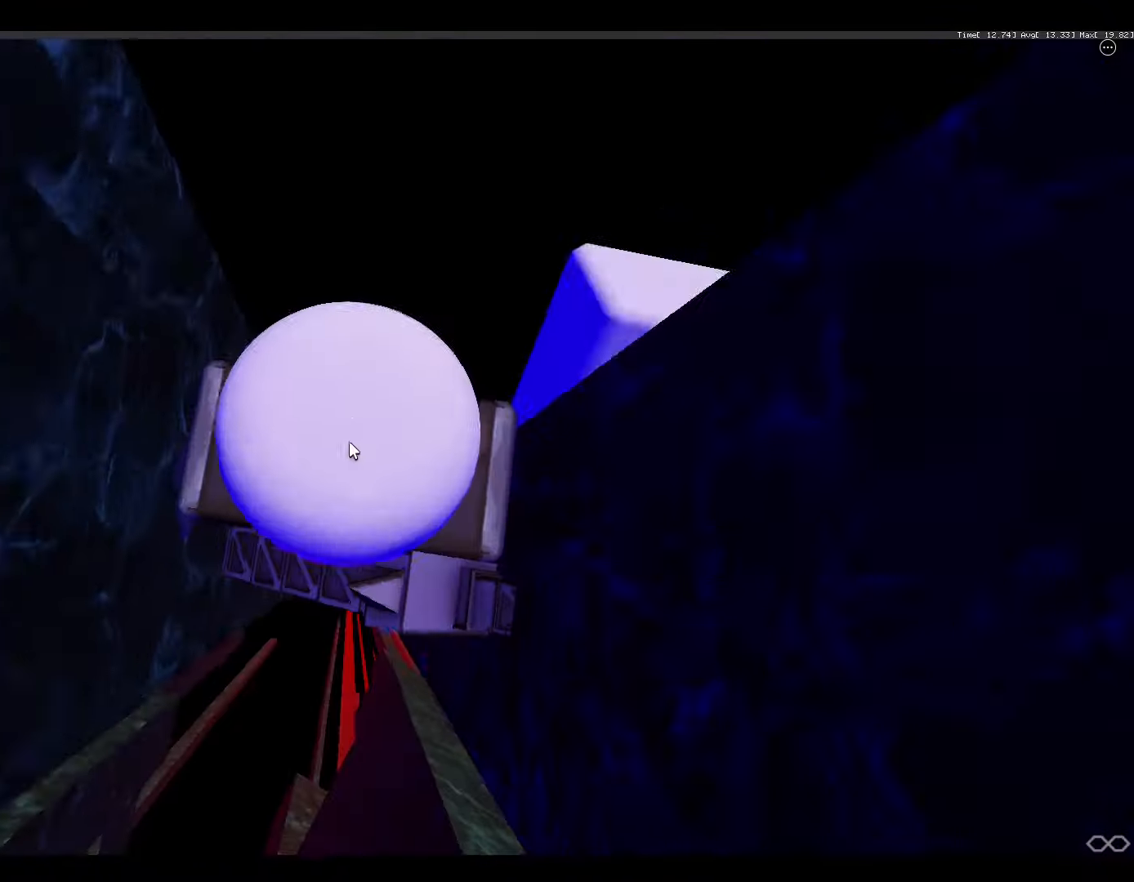
{"keys": ["q", "z"], "mouse": ["right"], "events": [[34, "mouse_right", "up"], [134, "shift", "up"], [267, "mouse_right", "down"], [267, "q", "down"], [267, "z", "down"], [367, "d", "up"]]}
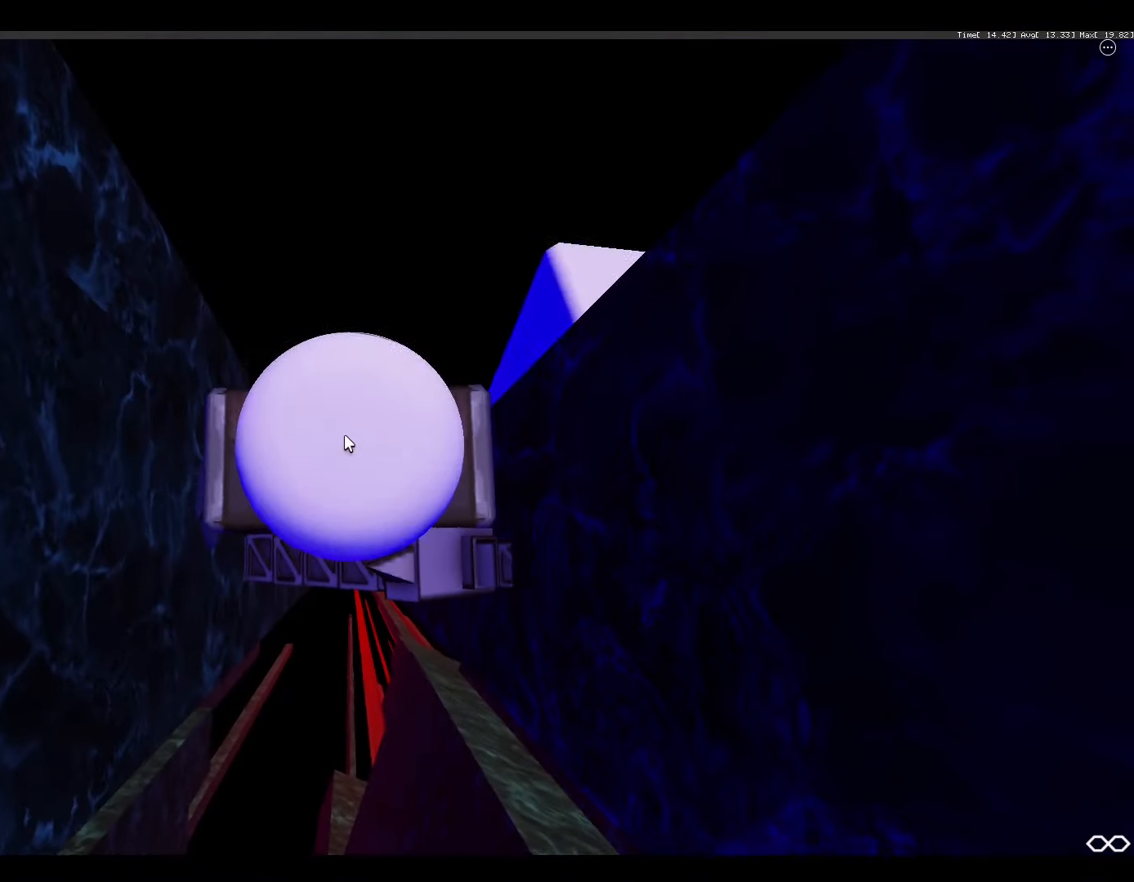
{"keys": ["q", "shift", "z"], "mouse": ["right"], "events": [[334, "shift", "down"], [400, "shift", "up"], [500, "shift", "down"]]}
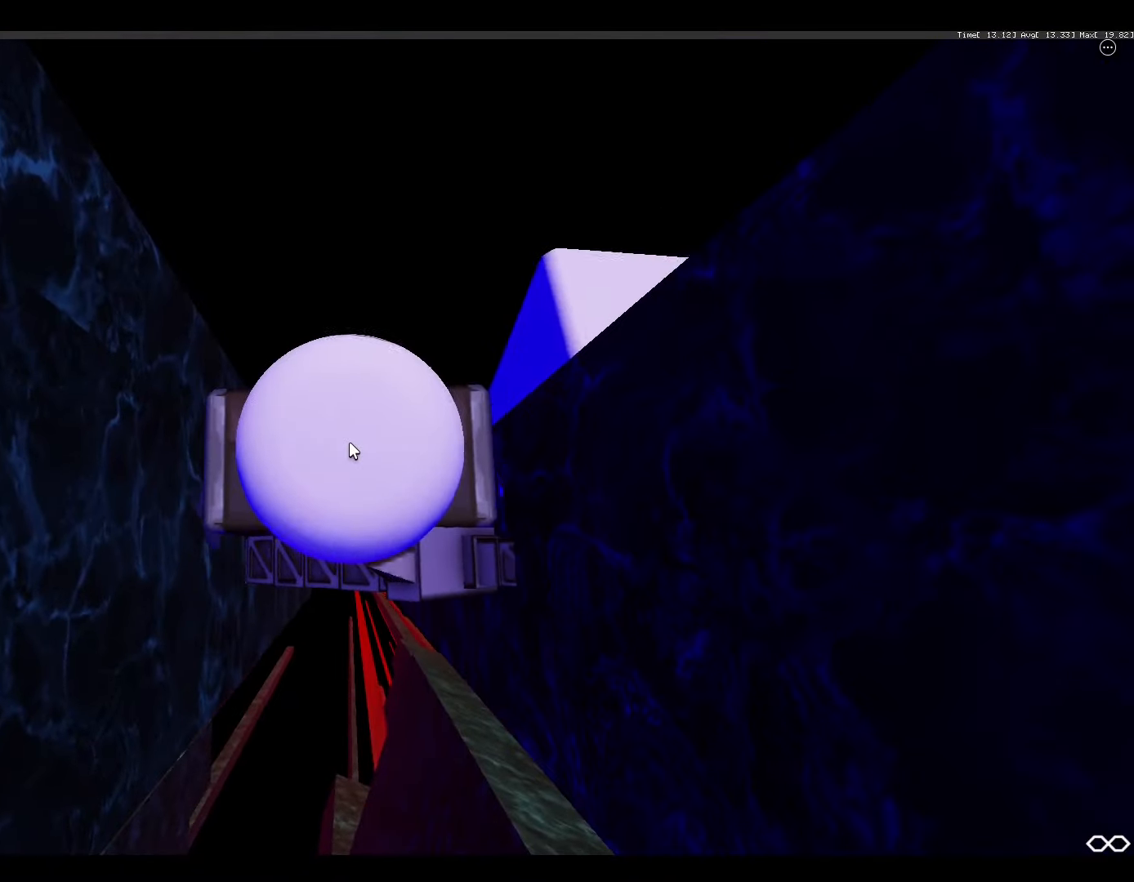
{"keys": ["d", "shift", "space"], "mouse": ["right"], "events": [[67, "shift", "up"], [134, "d", "down"], [167, "q", "up"], [234, "z", "up"], [367, "shift", "down"], [400, "space", "down"]]}
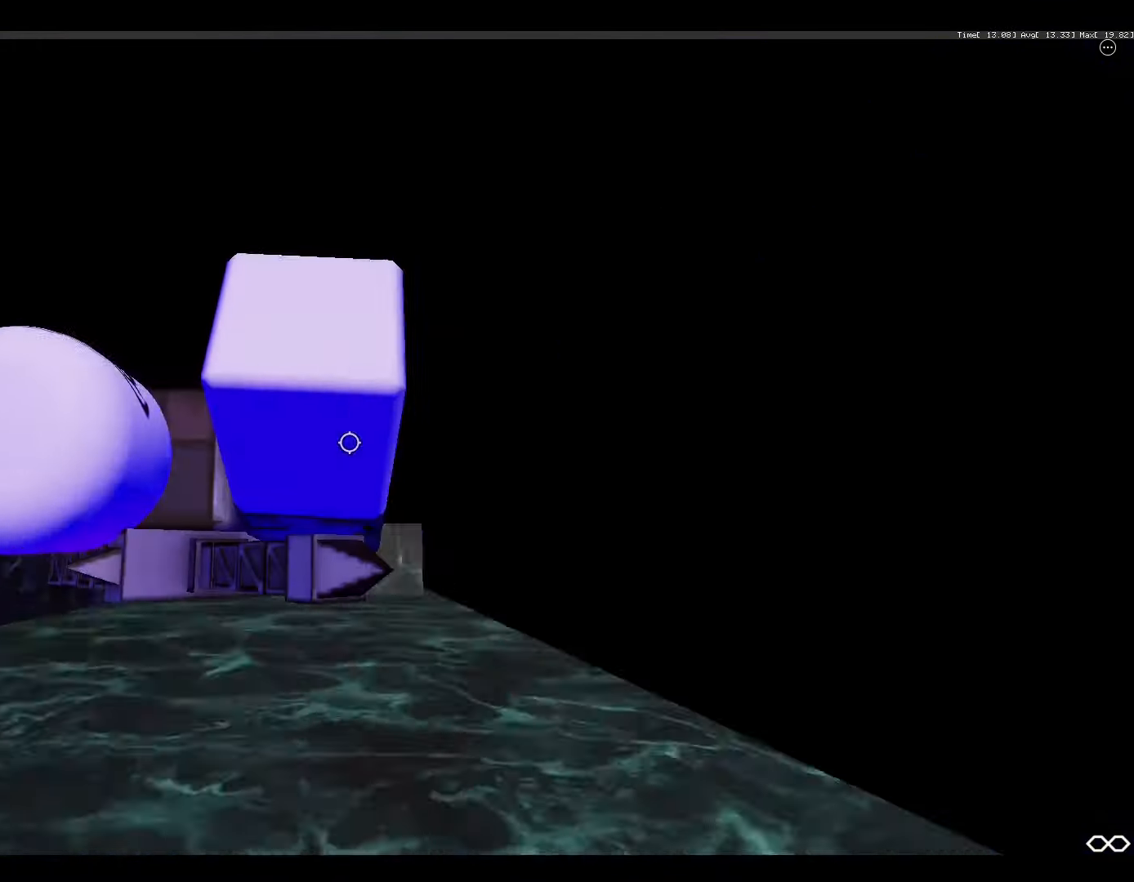
{"keys": [], "mouse": []}
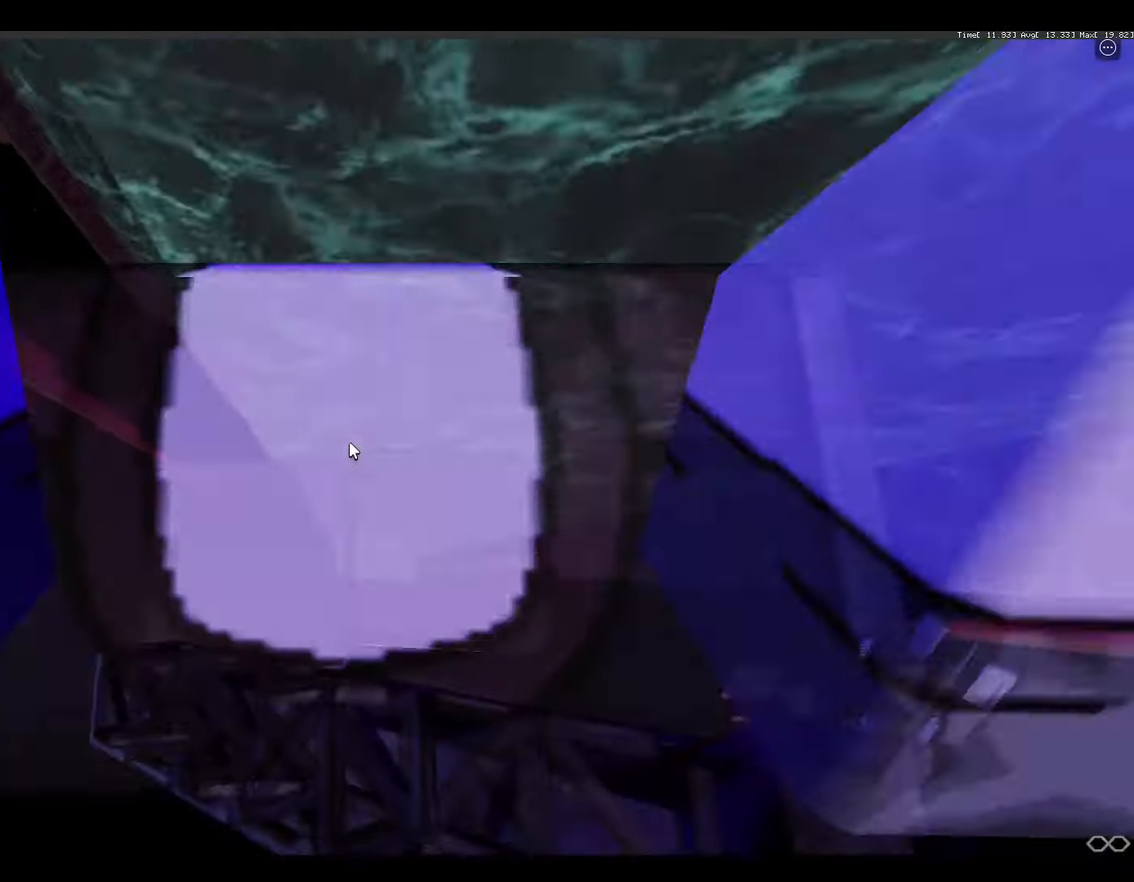
{"keys": [], "mouse": ["right"], "events": [[34, "z", "down"], [100, "mouse_right", "down"], [167, "z", "up"], [334, "q", "down"], [334, "z", "down"], [400, "q", "up"], [434, "z", "up"]]}
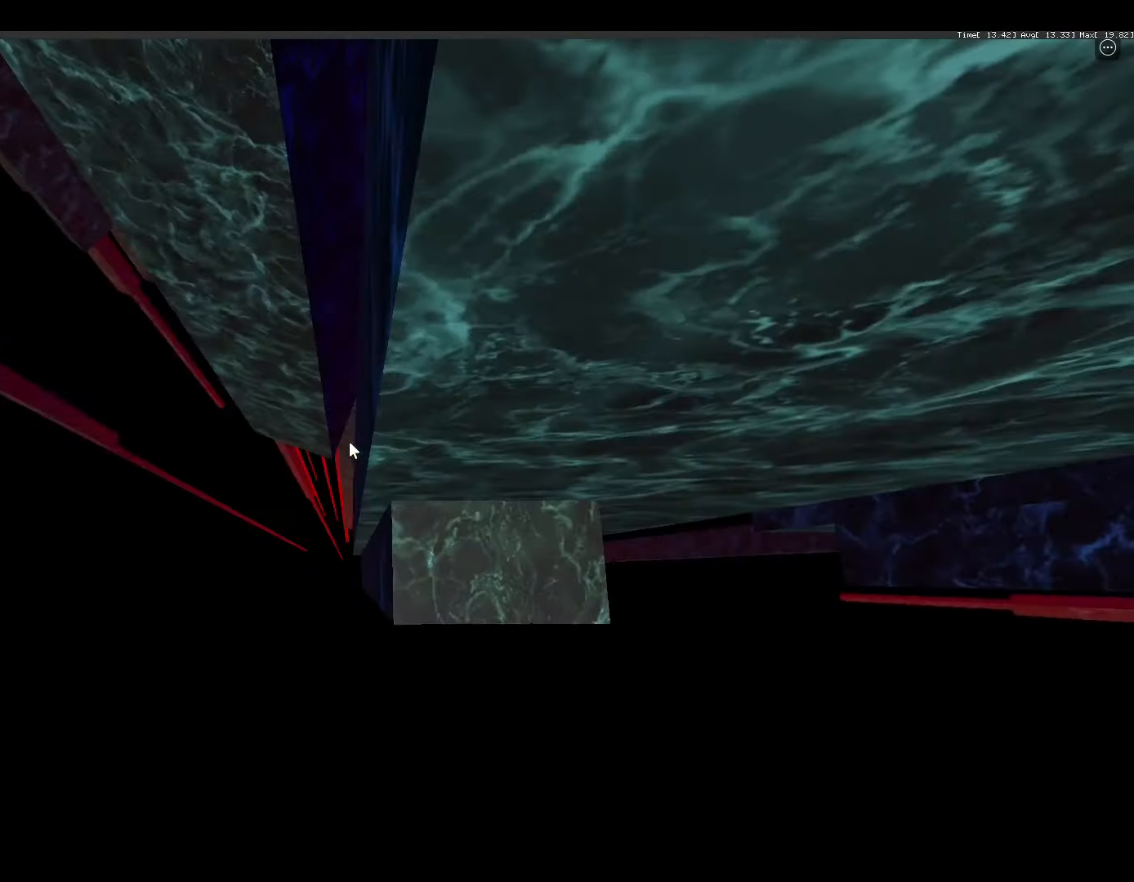
{"keys": [], "mouse": ["right"], "events": [[200, "z", "down"], [334, "z", "up"], [467, "d", "down"], [467, "z", "down"], [500, "d", "up"], [500, "z", "up"]]}
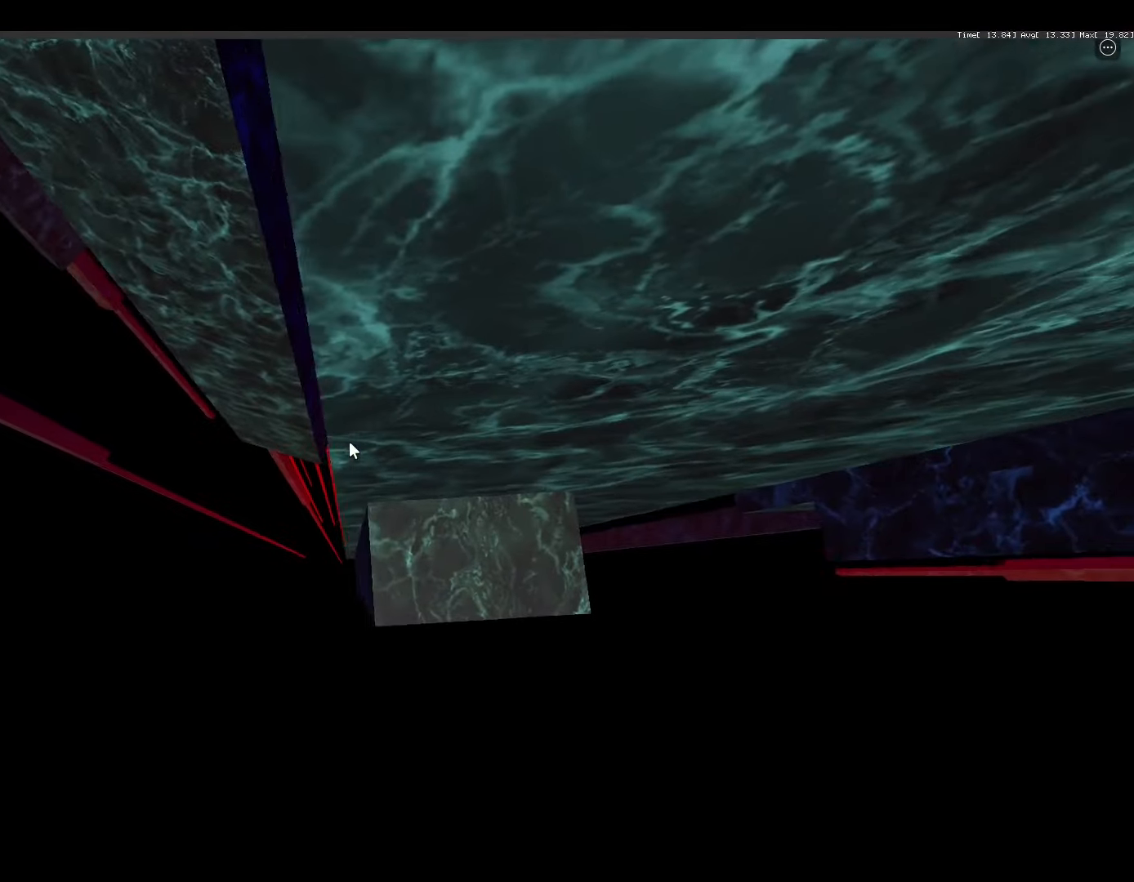
{"keys": [], "mouse": ["right"], "events": [[67, "mouse_right", "up"], [234, "mouse_right", "down"], [334, "z", "down"], [434, "z", "up"]]}
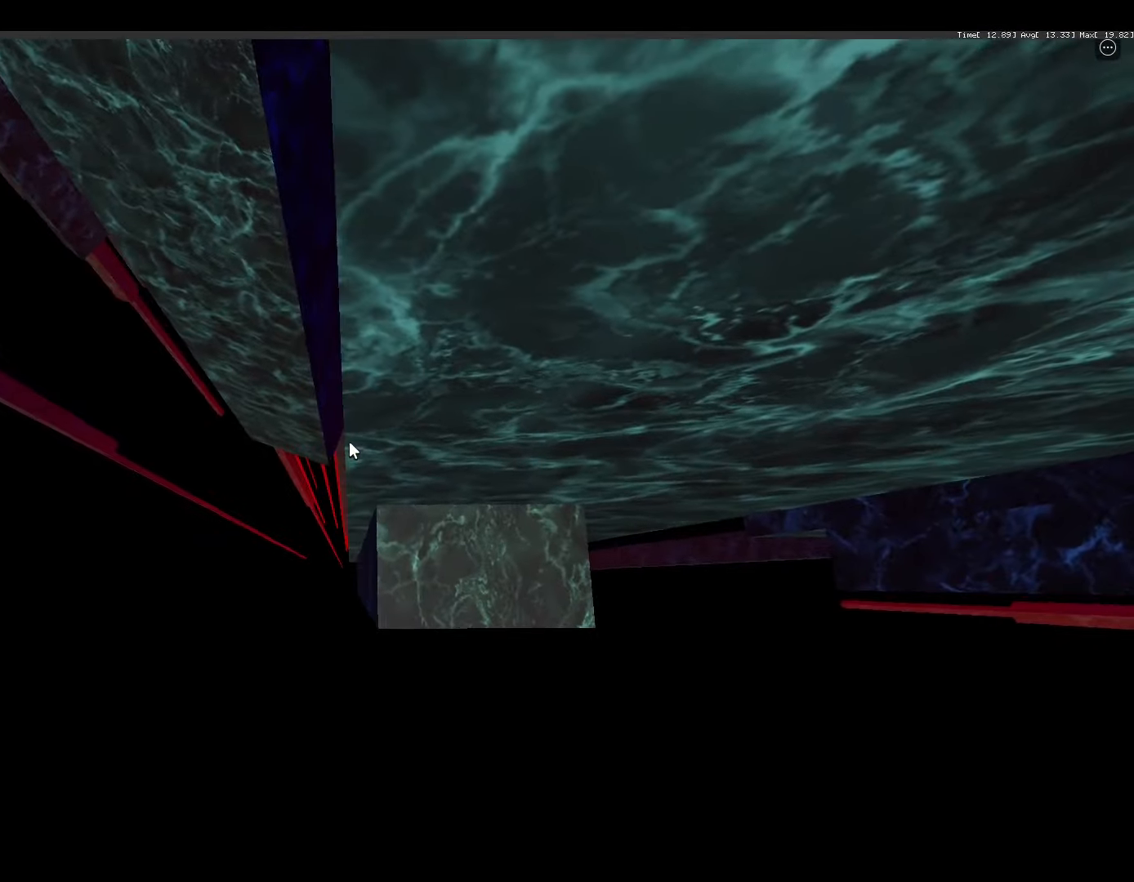
{"keys": ["z"], "mouse": ["right"], "events": [[200, "shift", "down"], [334, "shift", "up"], [434, "z", "down"]]}
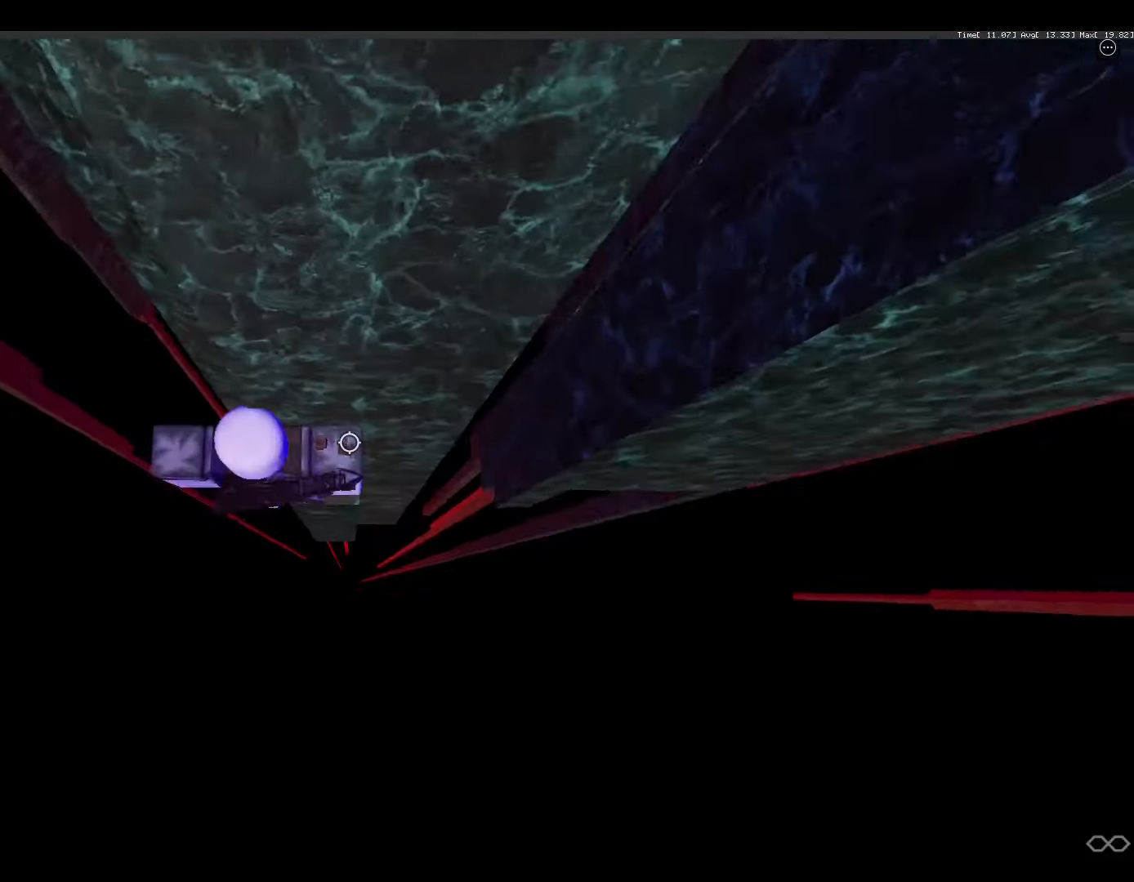
{"keys": [], "mouse": ["right"], "events": [[34, "z", "up"]]}
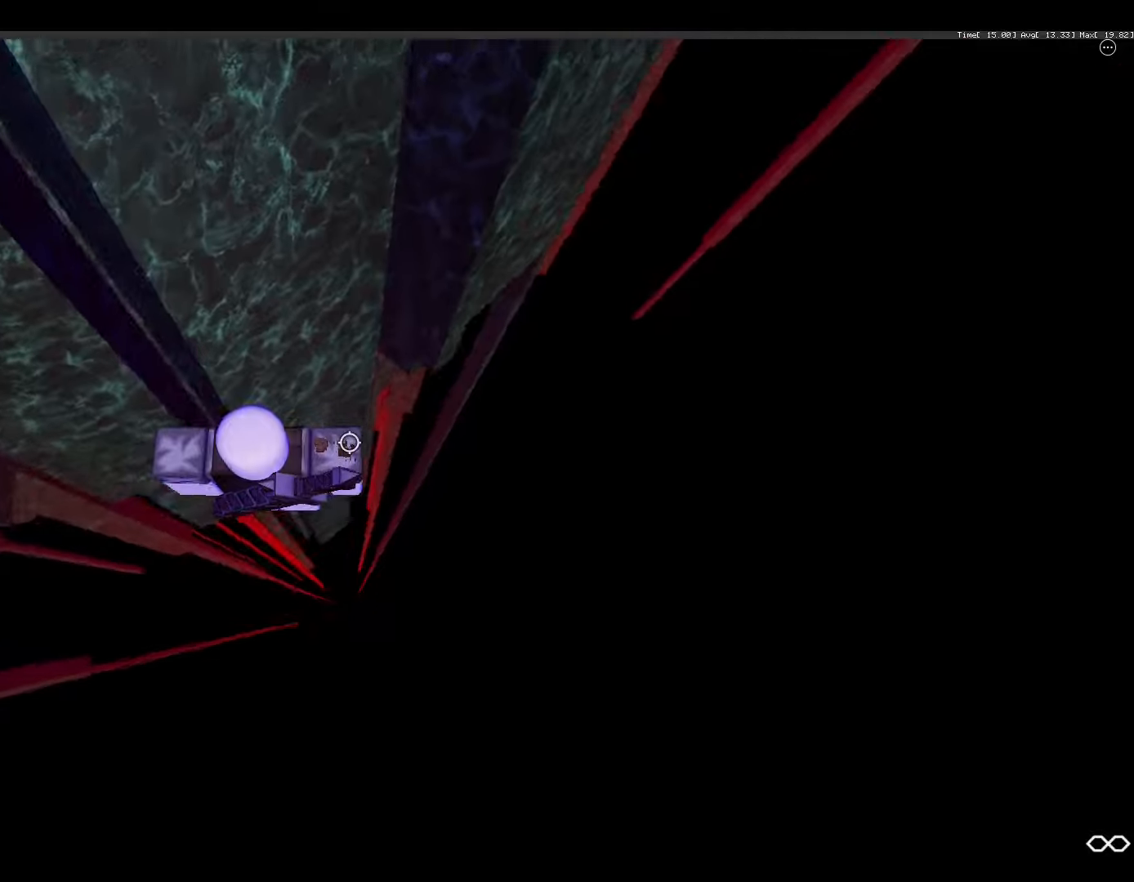
{"keys": ["q", "space"], "mouse": ["right"], "events": [[200, "q", "down"], [266, "space", "down"]]}
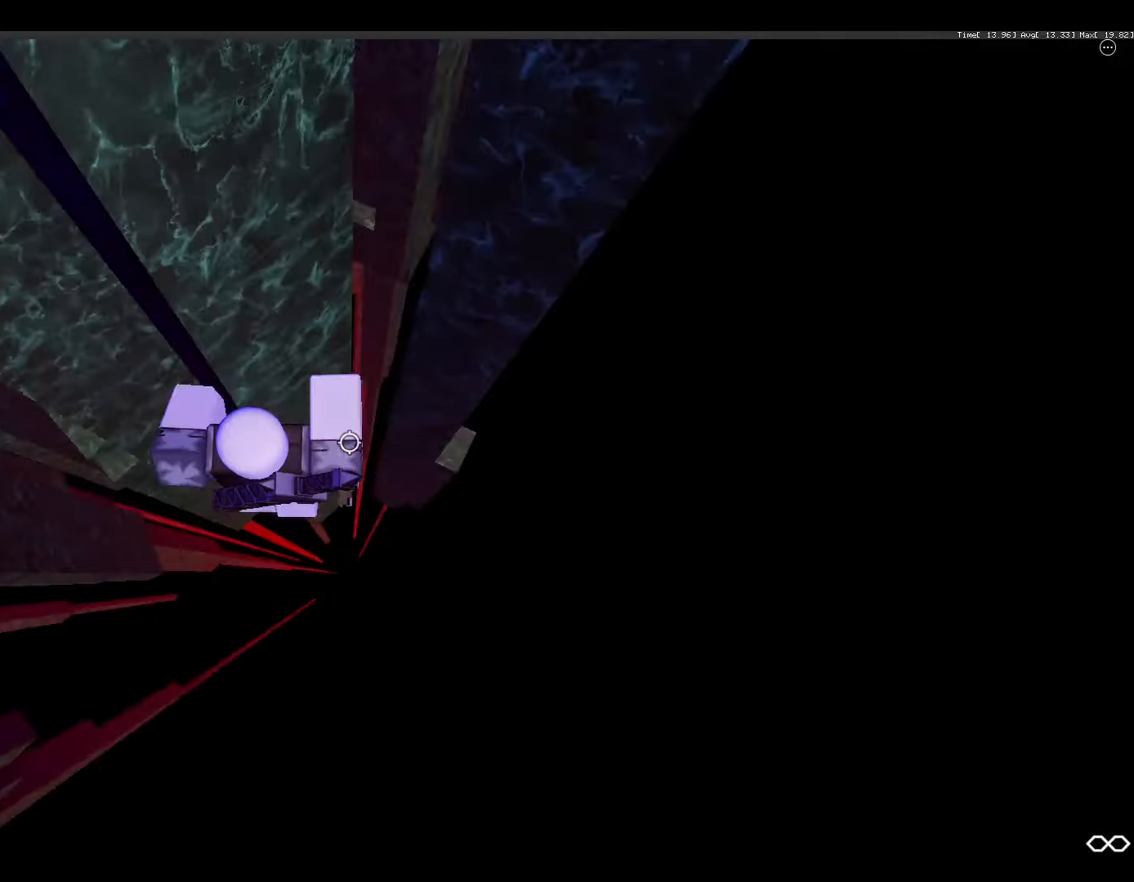
{"keys": [], "mouse": [], "events": [[400, "mouse_right", "up"], [500, "q", "up"], [500, "space", "up"]]}
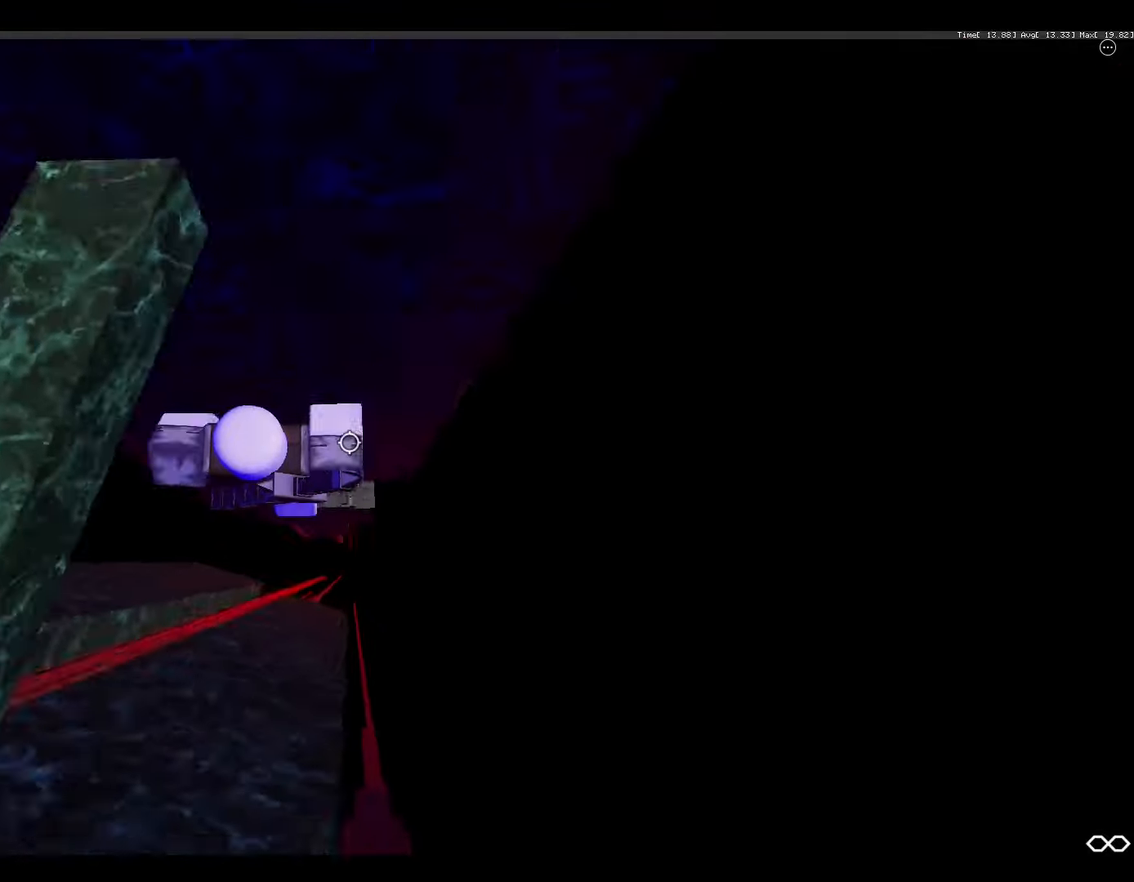
{"keys": [], "mouse": ["right"], "events": [[33, "mouse_wheel", "down"], [133, "shift", "down"], [166, "mouse_wheel", "up"], [233, "mouse_right", "down"], [266, "shift", "up"], [266, "z", "down"], [366, "z", "up"]]}
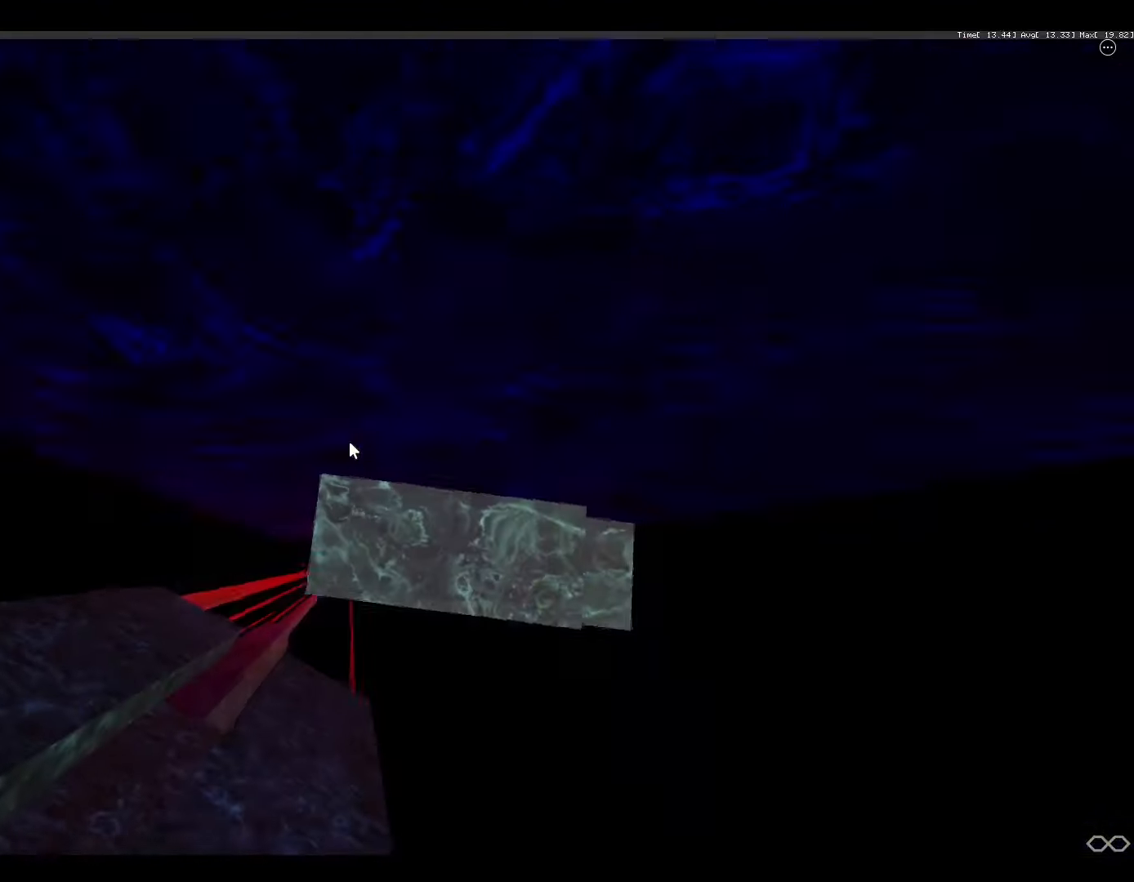
{"keys": [], "mouse": ["right"], "events": [[33, "z", "down"], [233, "z", "up"], [466, "z", "down"], [500, "z", "up"]]}
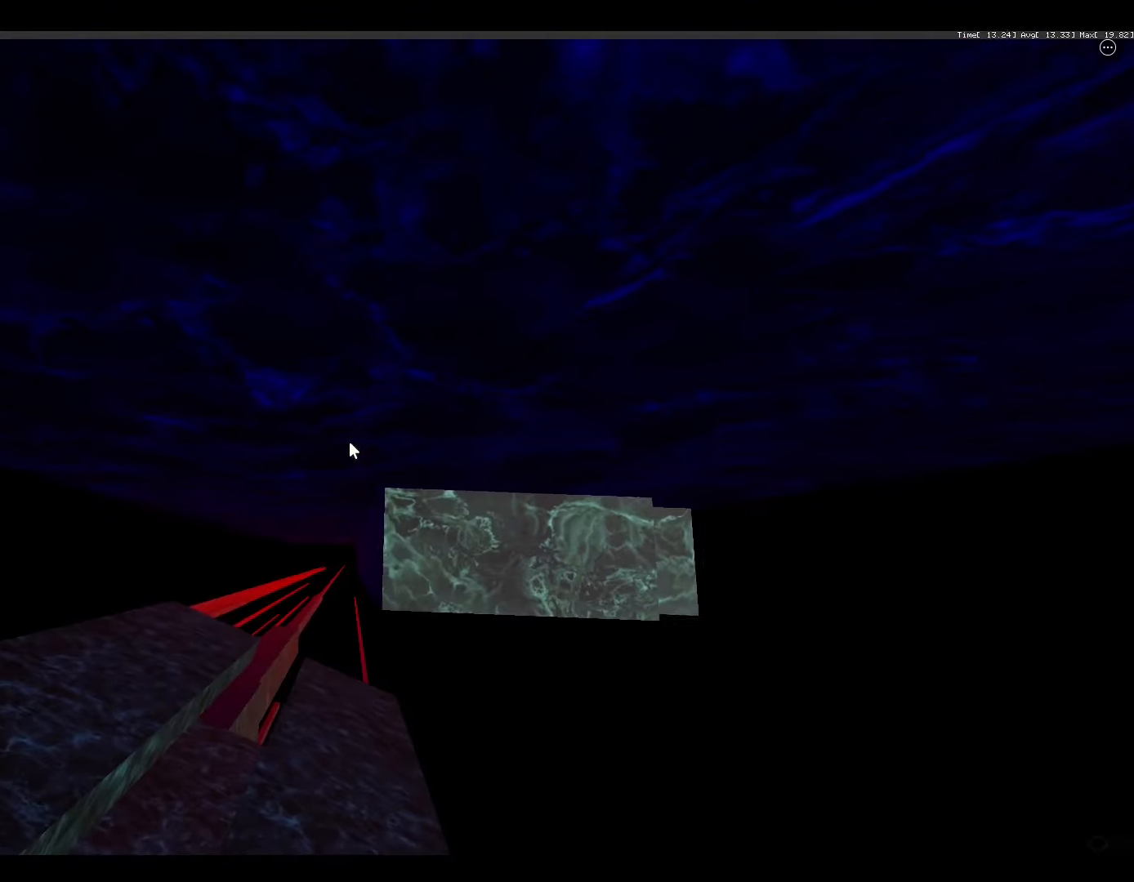
{"keys": [], "mouse": ["right"], "events": [[200, "z", "down"], [300, "z", "up"]]}
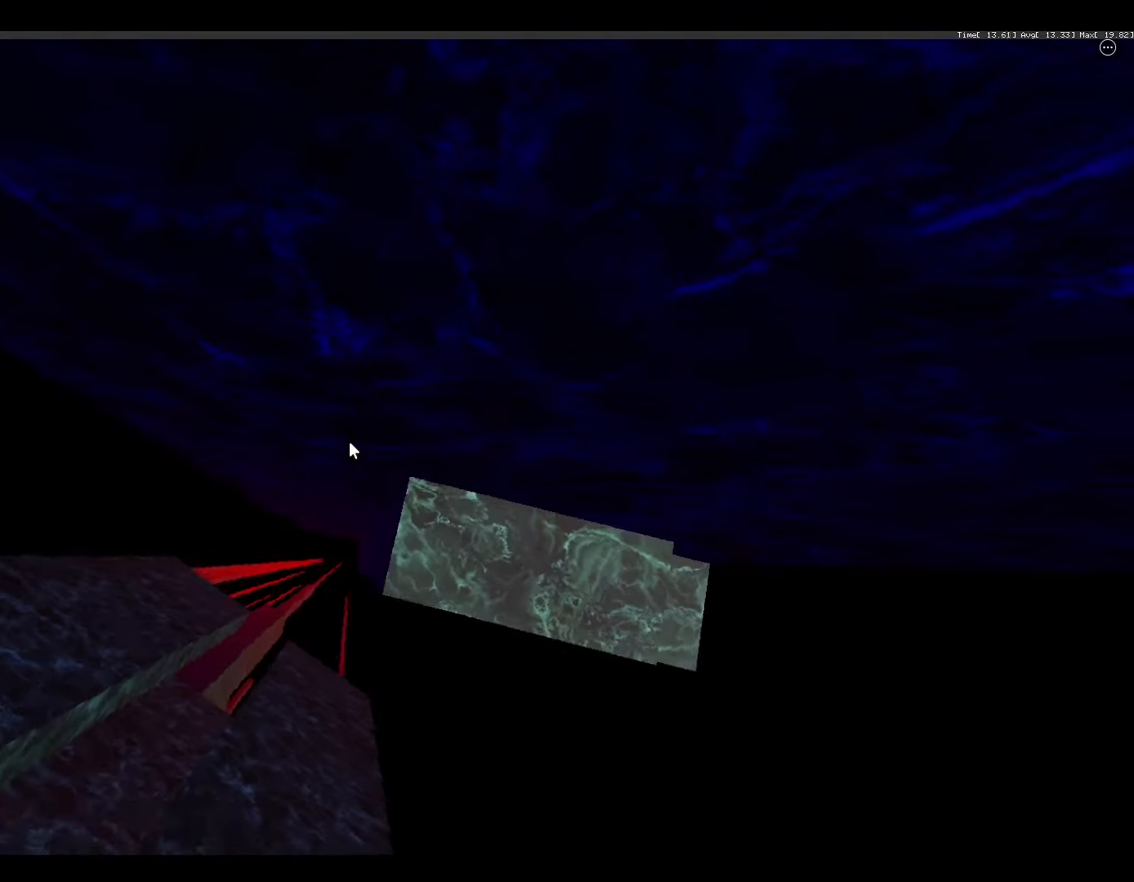
{"keys": [], "mouse": ["right"], "events": []}
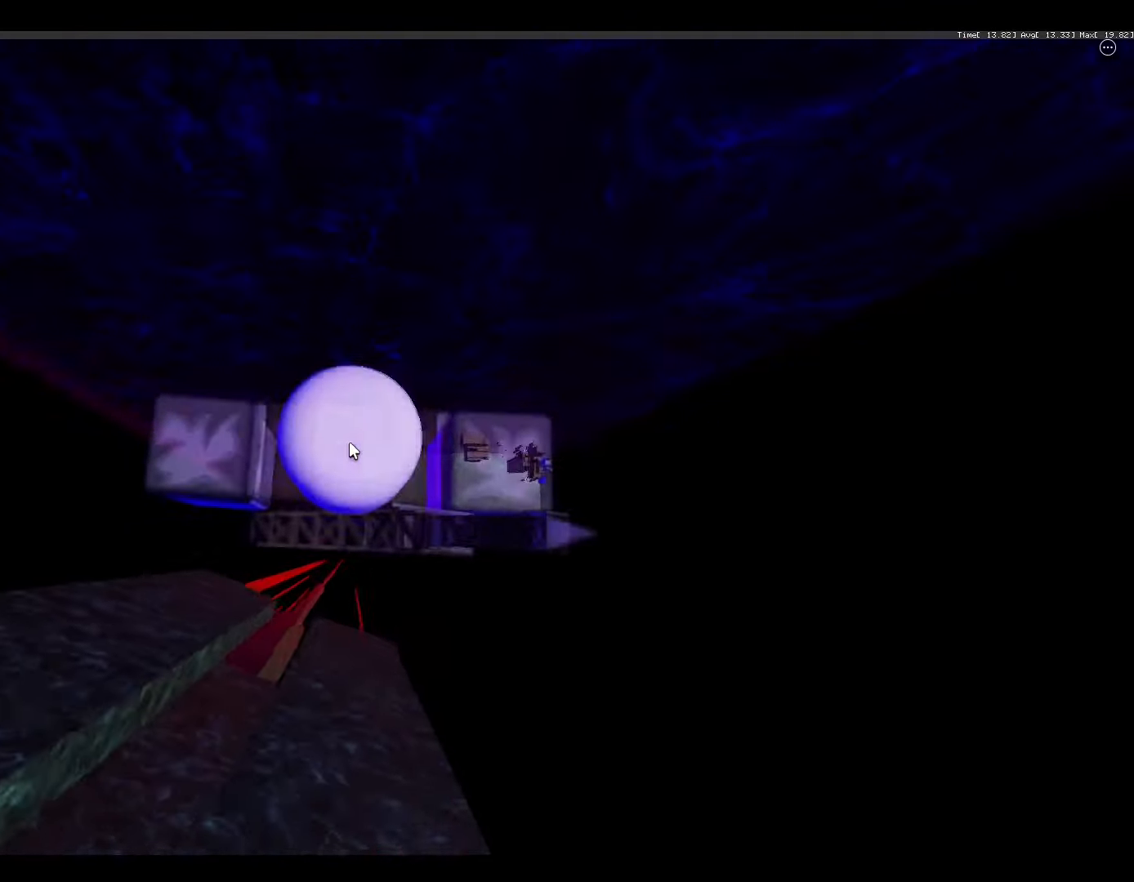
{"keys": [], "mouse": [], "events": [[66, "shift", "down"], [133, "shift", "up"], [200, "shift", "down"], [333, "shift", "up"], [433, "mouse_right", "up"]]}
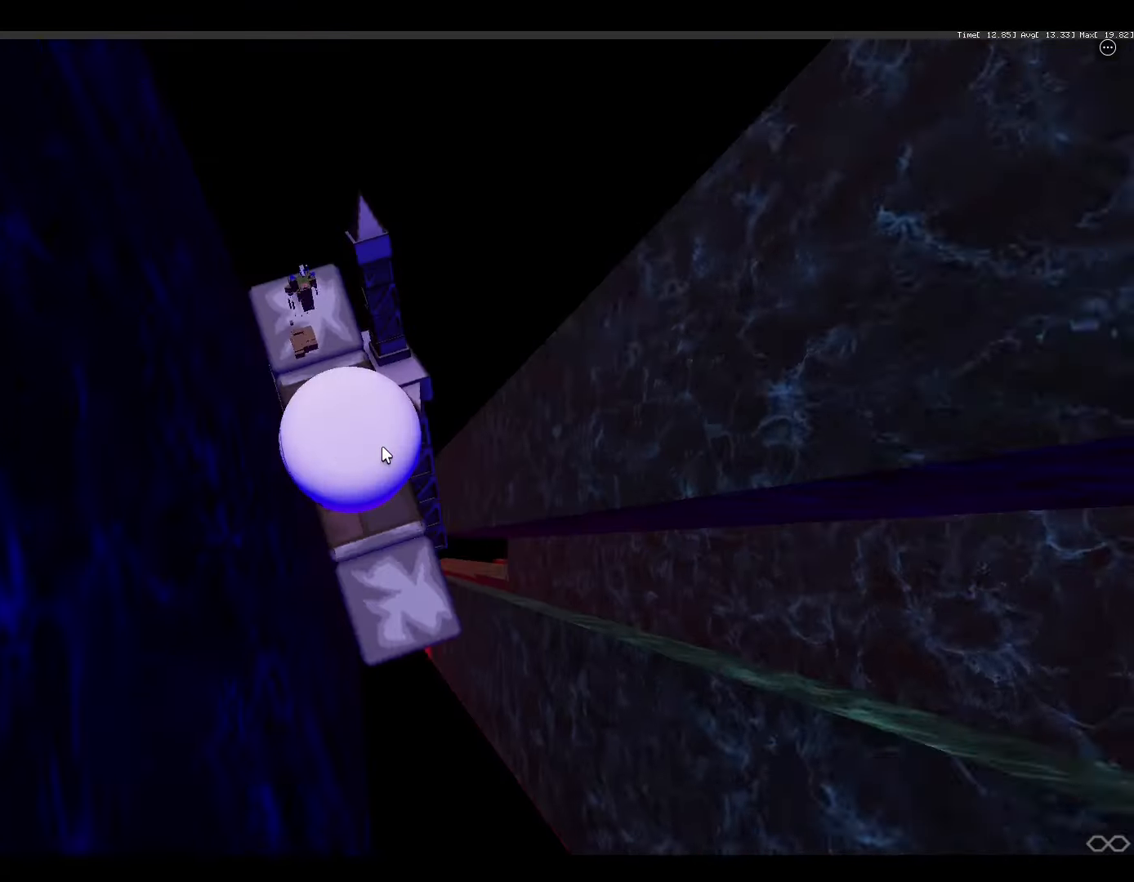
{"keys": [], "mouse": ["right"], "events": [[100, "space", "down"], [200, "mouse_right", "down"], [233, "space", "up"]]}
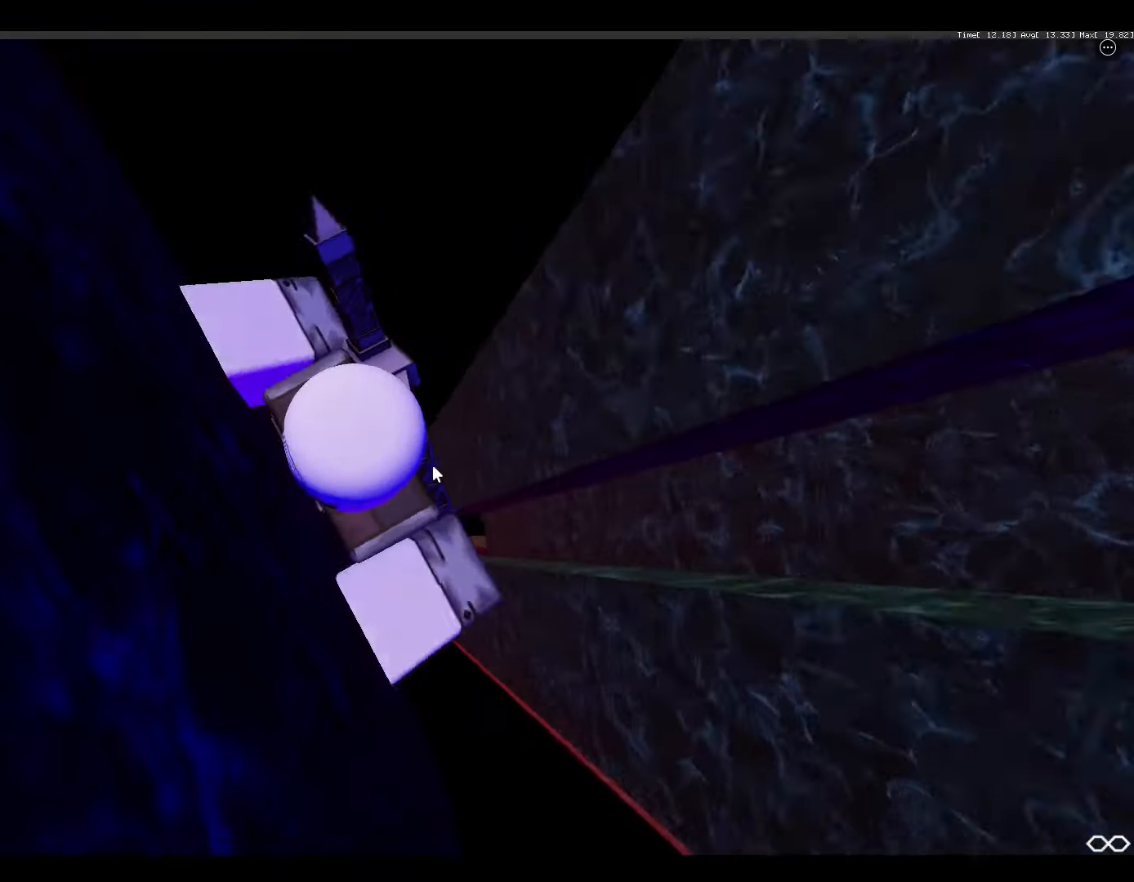
{"keys": ["d", "shift", "space"], "mouse": ["right"], "events": [[66, "mouse_wheel", "down"], [133, "mouse_wheel", "up"], [366, "d", "down"], [400, "shift", "down"], [500, "space", "down"]]}
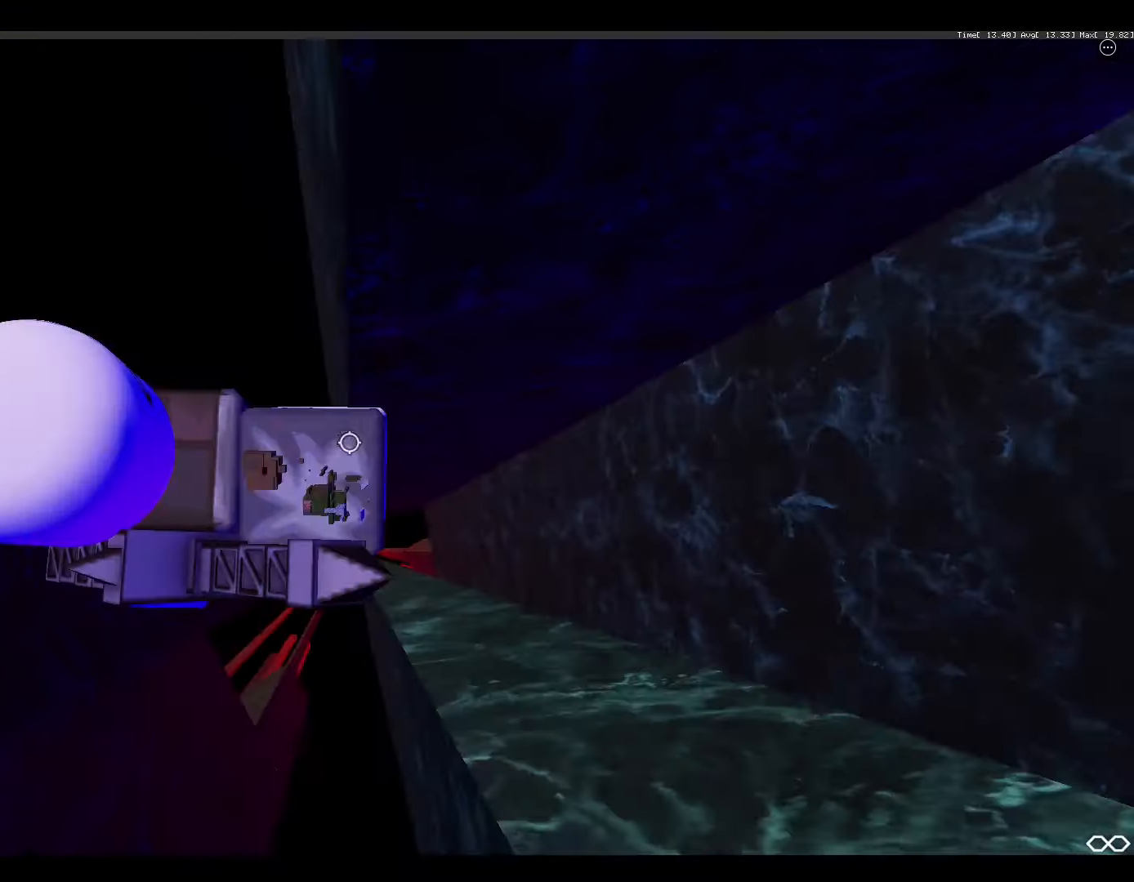
{"keys": ["d", "space"], "mouse": ["right"], "events": [[100, "shift", "up"]]}